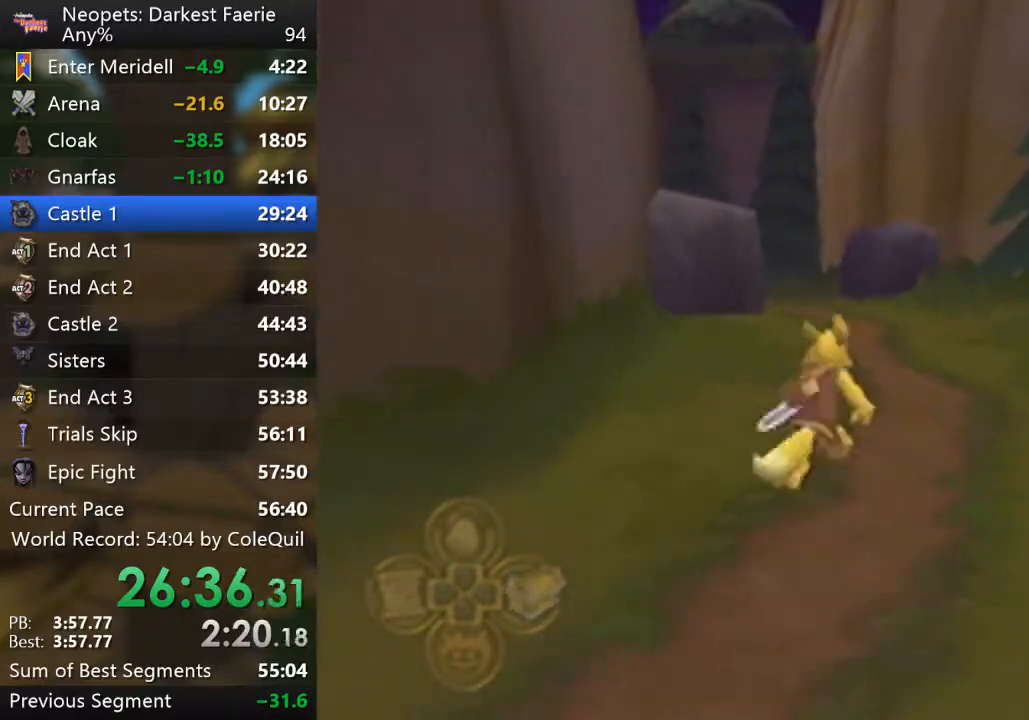
Gameplay with a controller (PlayStation layout); each line is a JSON object with the inputs held at the frame after it. "events" lists button and stick changes between this image and that frame as [ms after this image, input, new state], when the widget could be followed in between. Not read: L3 R3.
{"buttons": ["R1"], "left_stick": "up", "right_stick": "center", "events": []}
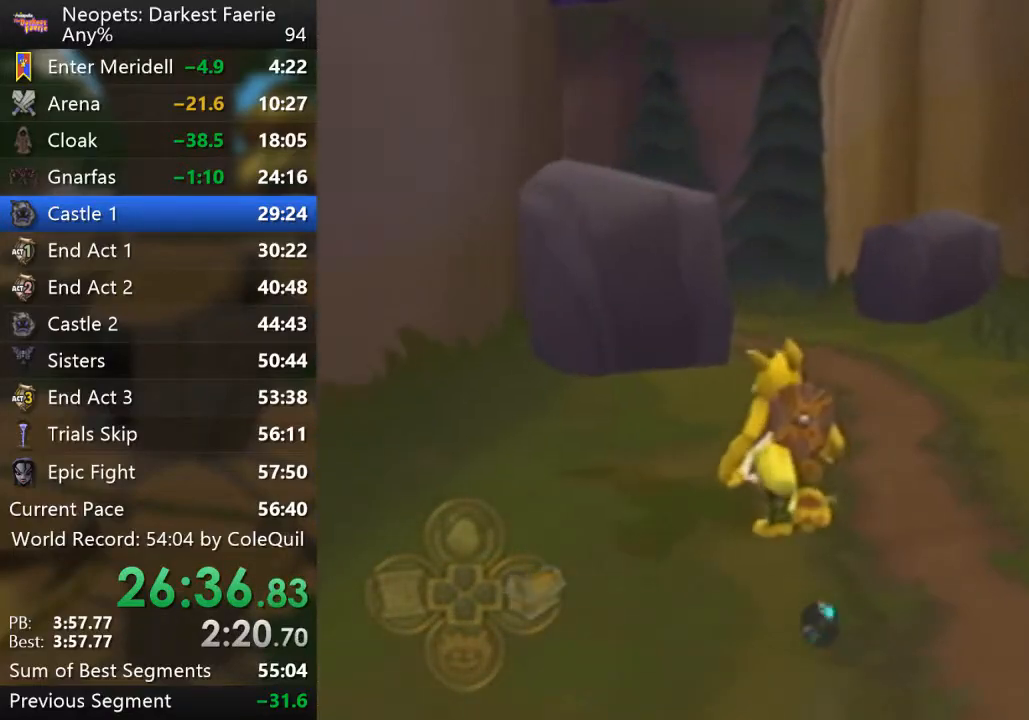
{"buttons": ["R1"], "left_stick": "up", "right_stick": "center", "events": [[101, "right_stick", "right"], [434, "right_stick", "center"]]}
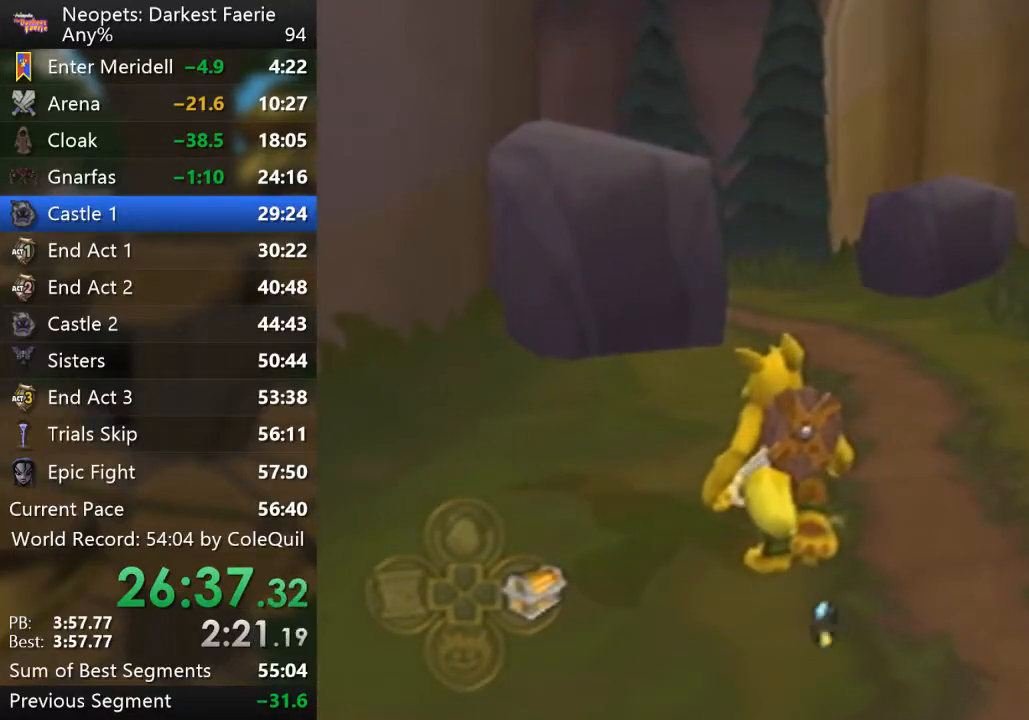
{"buttons": ["R1"], "left_stick": "up", "right_stick": "center", "events": []}
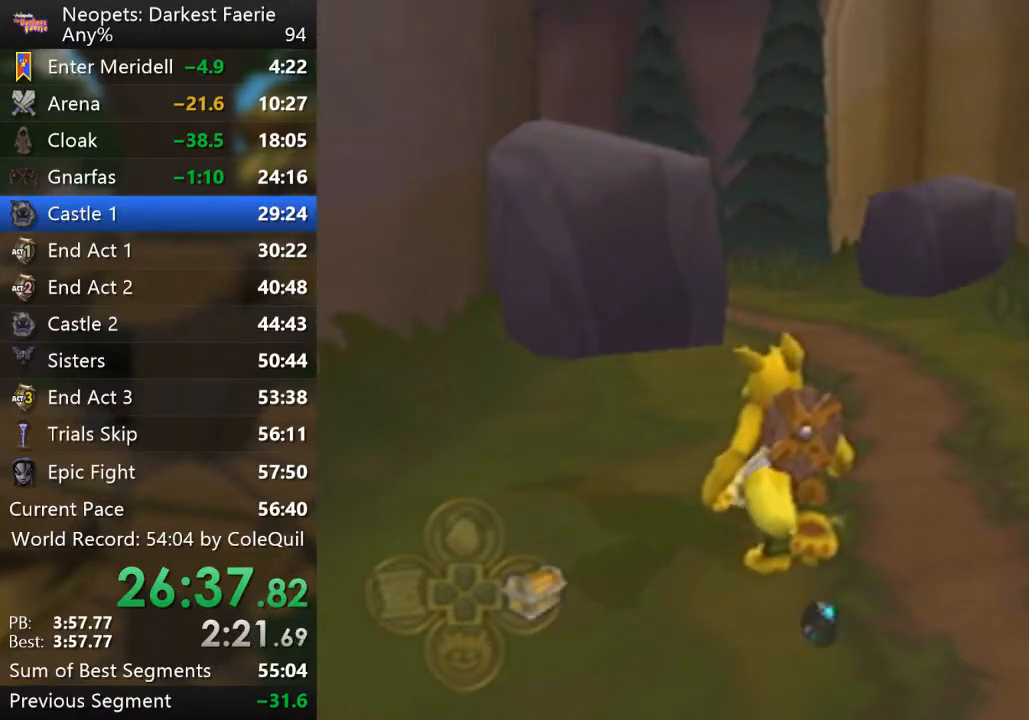
{"buttons": ["R1"], "left_stick": "up", "right_stick": "center", "events": []}
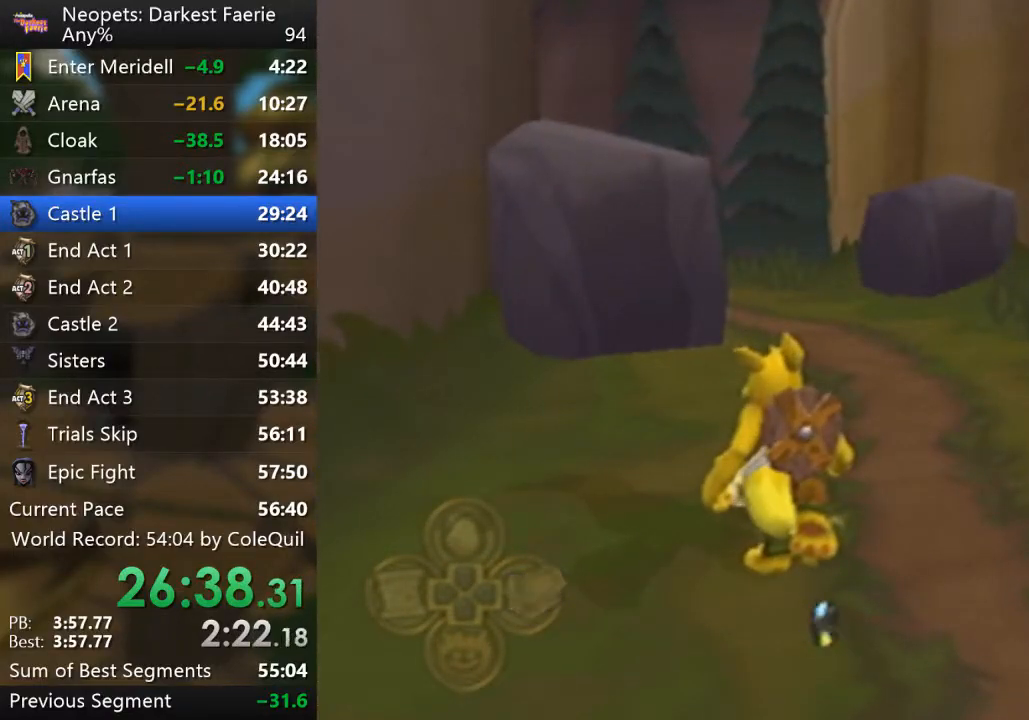
{"buttons": ["R1"], "left_stick": "up", "right_stick": "center", "events": []}
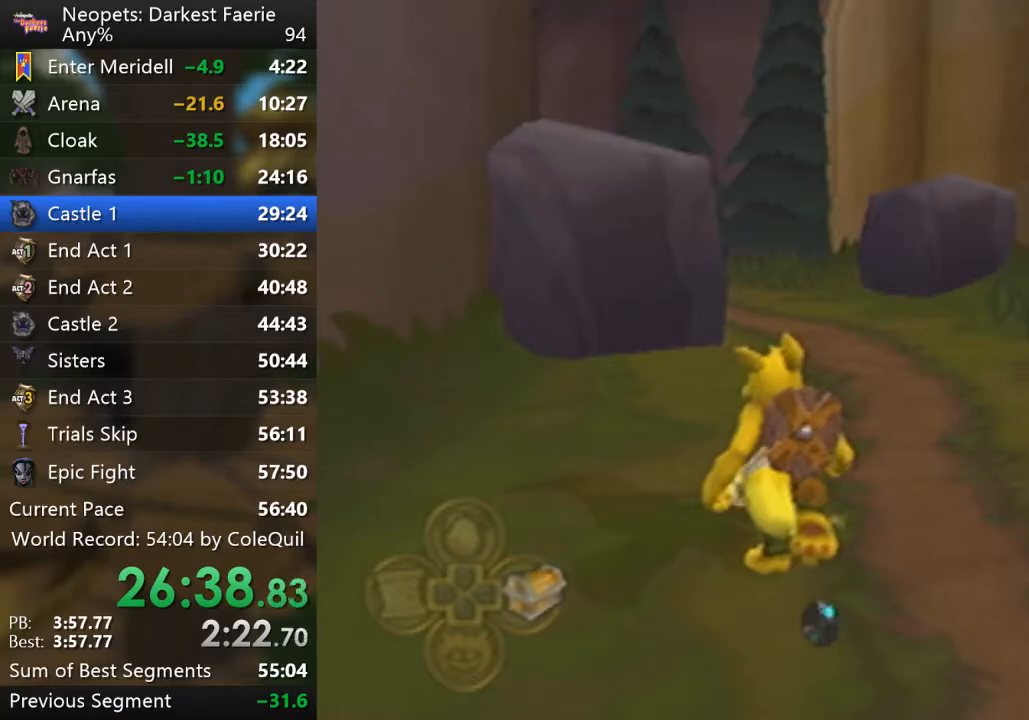
{"buttons": ["R1"], "left_stick": "up", "right_stick": "center", "events": []}
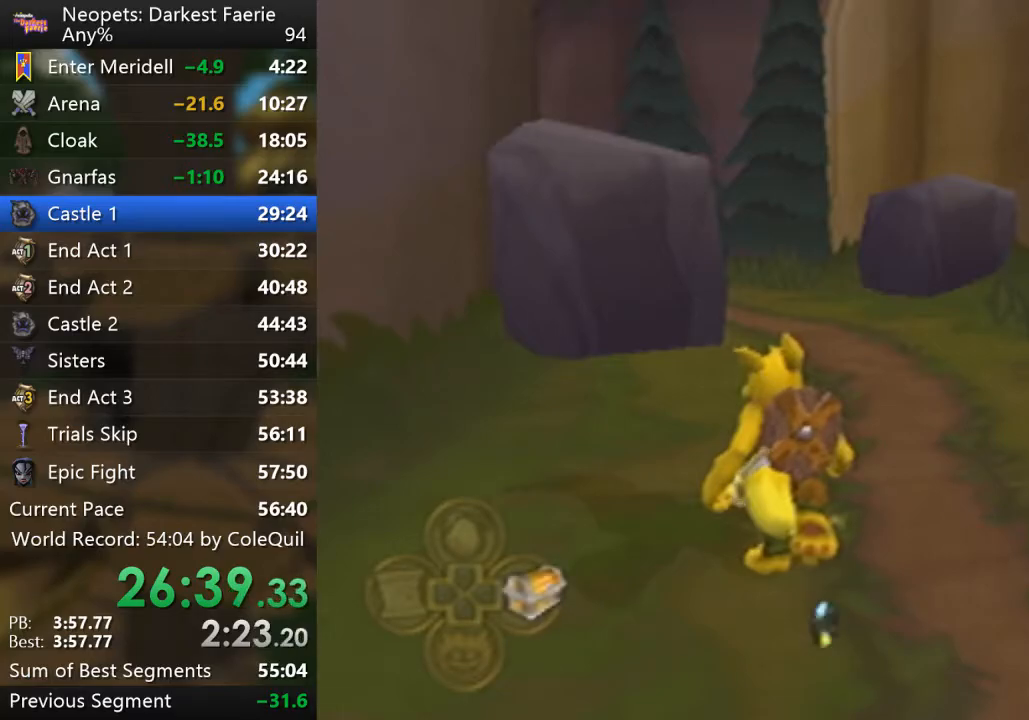
{"buttons": ["R1"], "left_stick": "up", "right_stick": "center", "events": []}
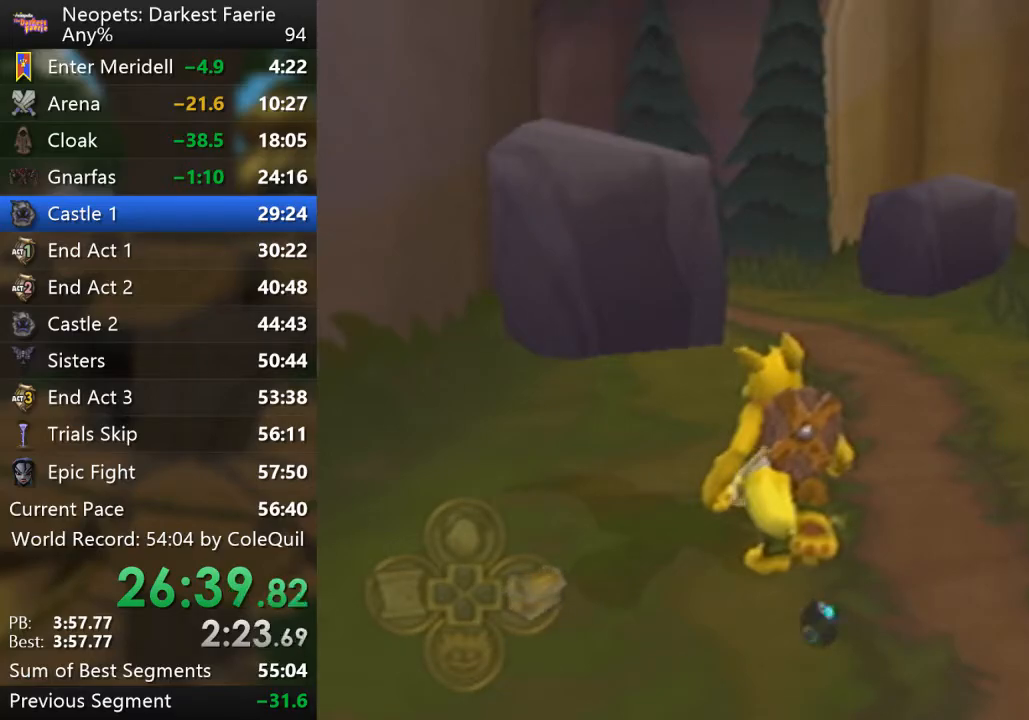
{"buttons": ["R1"], "left_stick": "up", "right_stick": "center", "events": []}
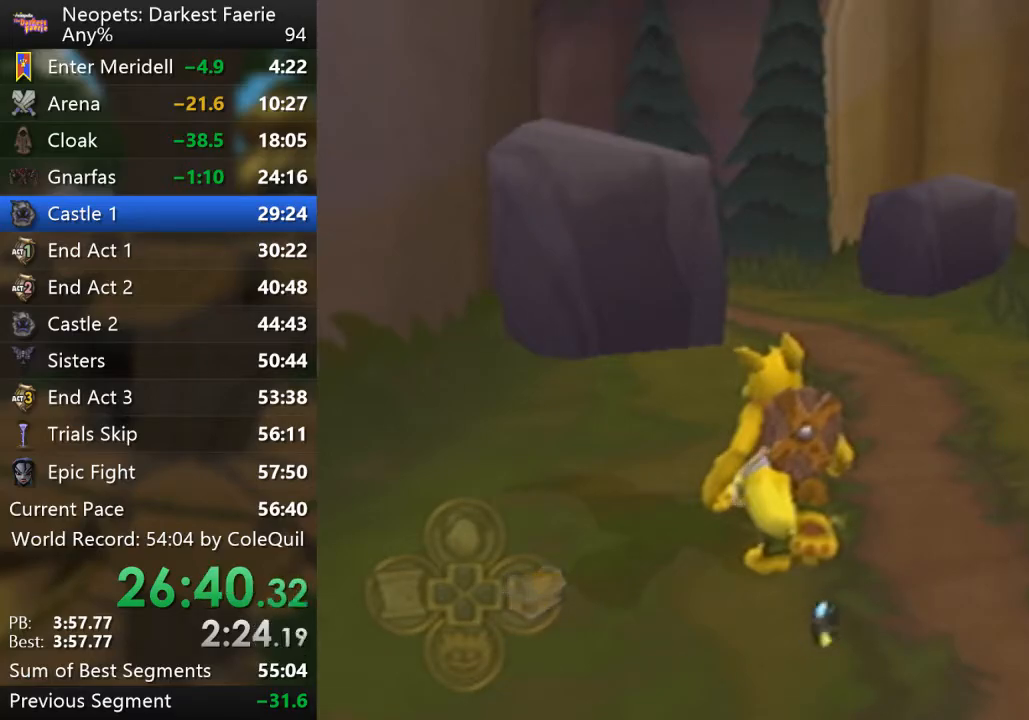
{"buttons": ["R1"], "left_stick": "up", "right_stick": "center", "events": []}
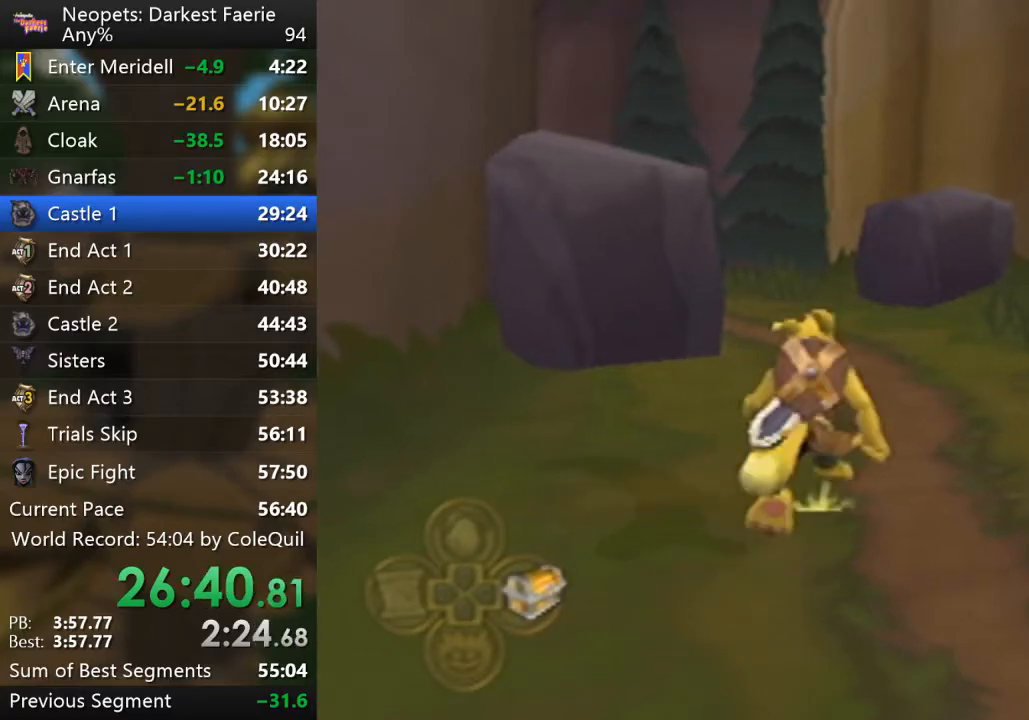
{"buttons": ["R1"], "left_stick": "up-left", "right_stick": "right", "events": [[234, "right_stick", "right"], [434, "left_stick", "up-left"]]}
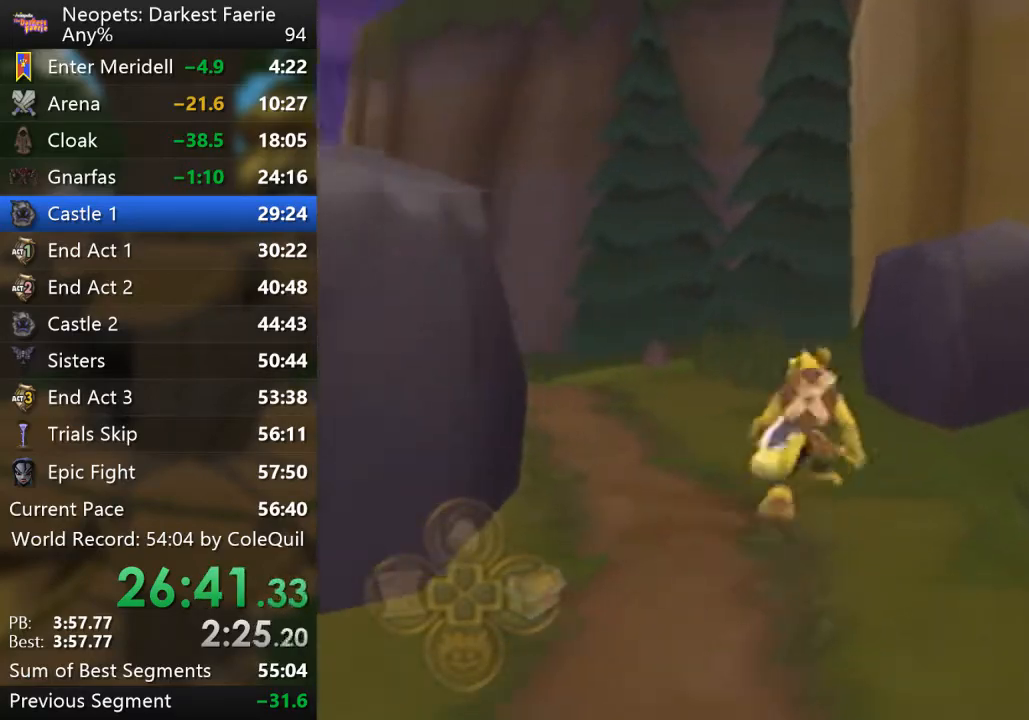
{"buttons": ["R1"], "left_stick": "up", "right_stick": "right", "events": [[67, "right_stick", "center"], [117, "left_stick", "up"], [434, "right_stick", "right"]]}
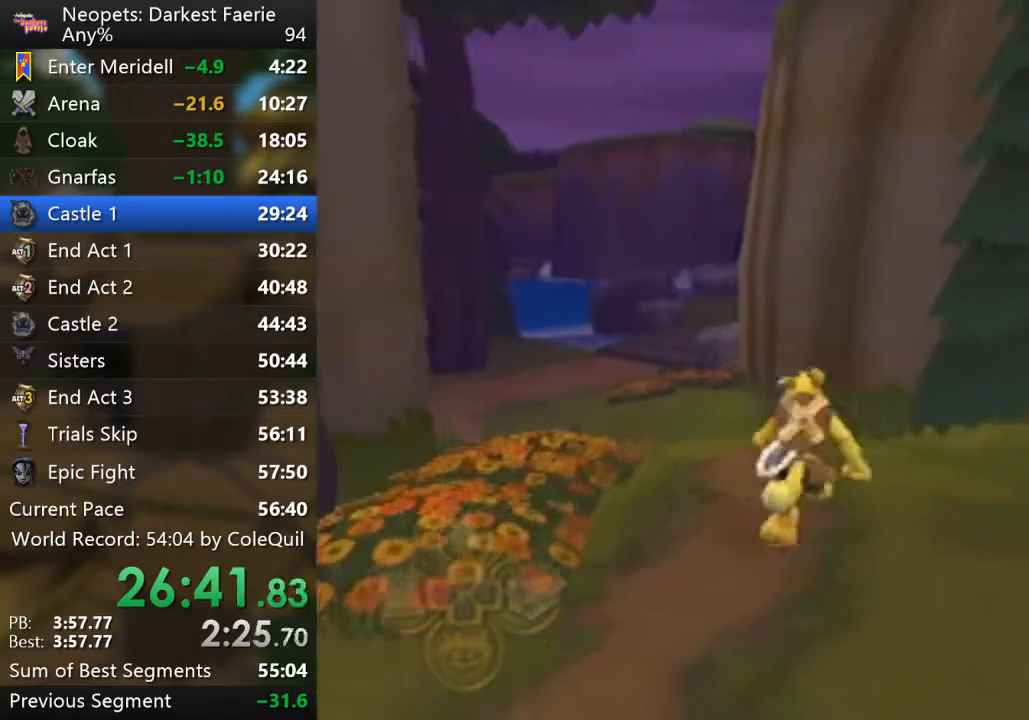
{"buttons": ["R1"], "left_stick": "up", "right_stick": "center", "events": [[101, "right_stick", "center"]]}
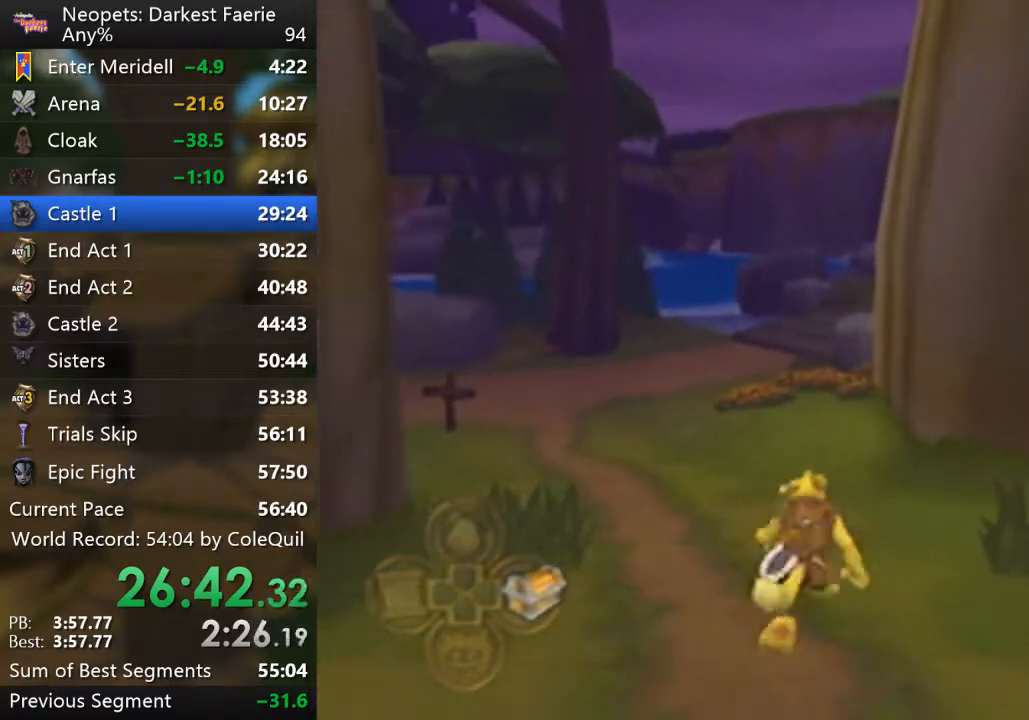
{"buttons": ["R1"], "left_stick": "up", "right_stick": "center", "events": []}
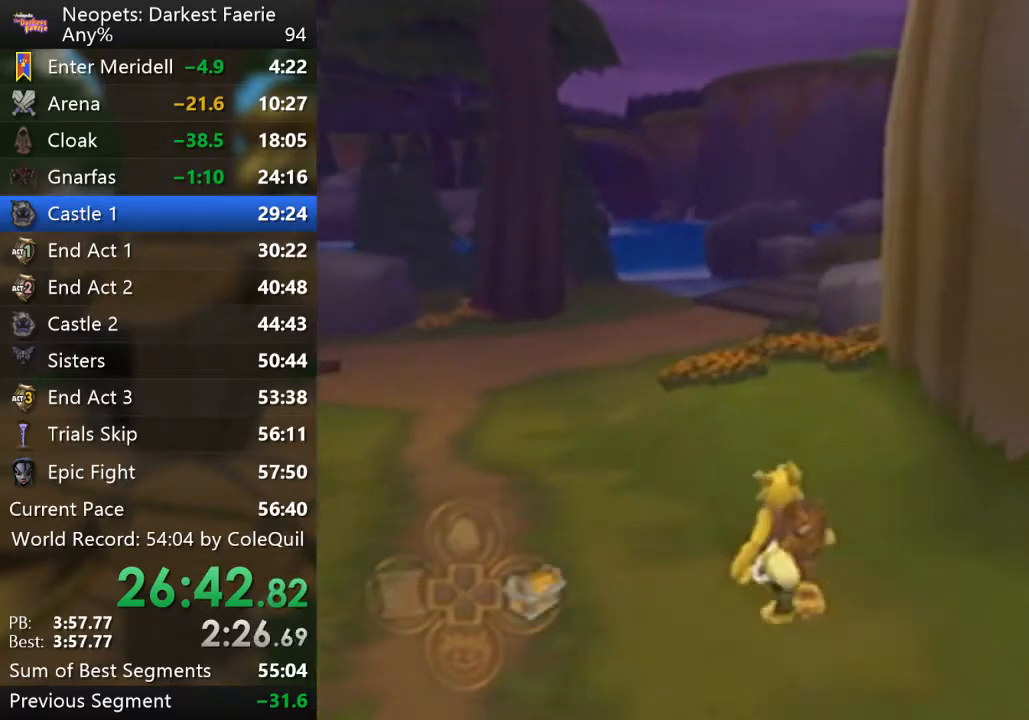
{"buttons": ["R1"], "left_stick": "up", "right_stick": "center", "events": []}
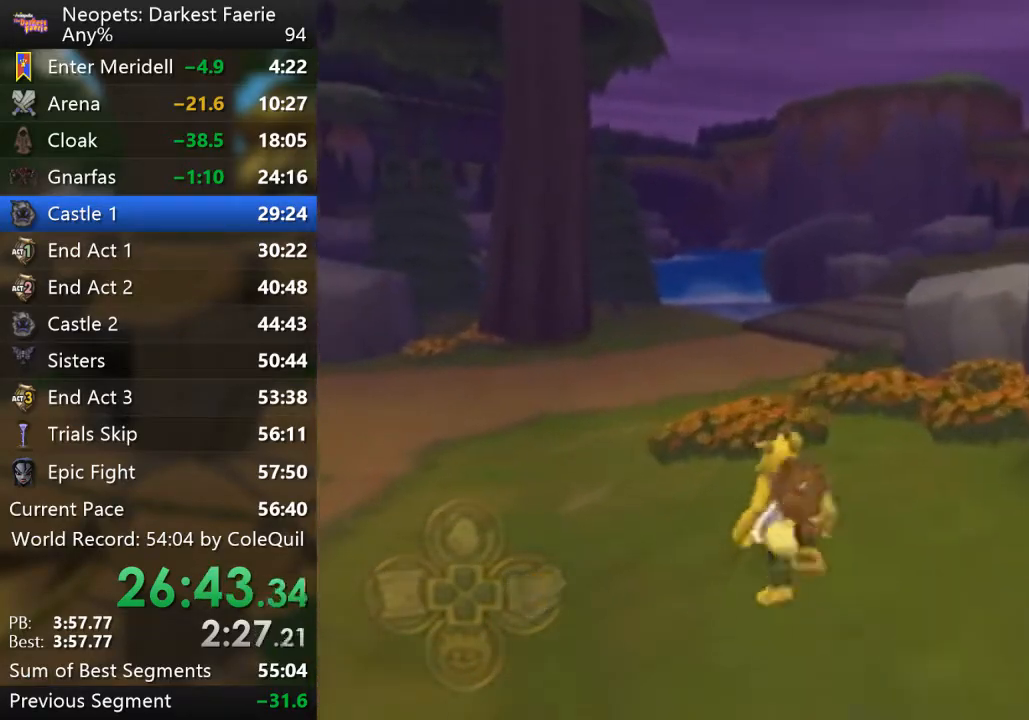
{"buttons": ["R1"], "left_stick": "up", "right_stick": "left", "events": [[450, "right_stick", "left"]]}
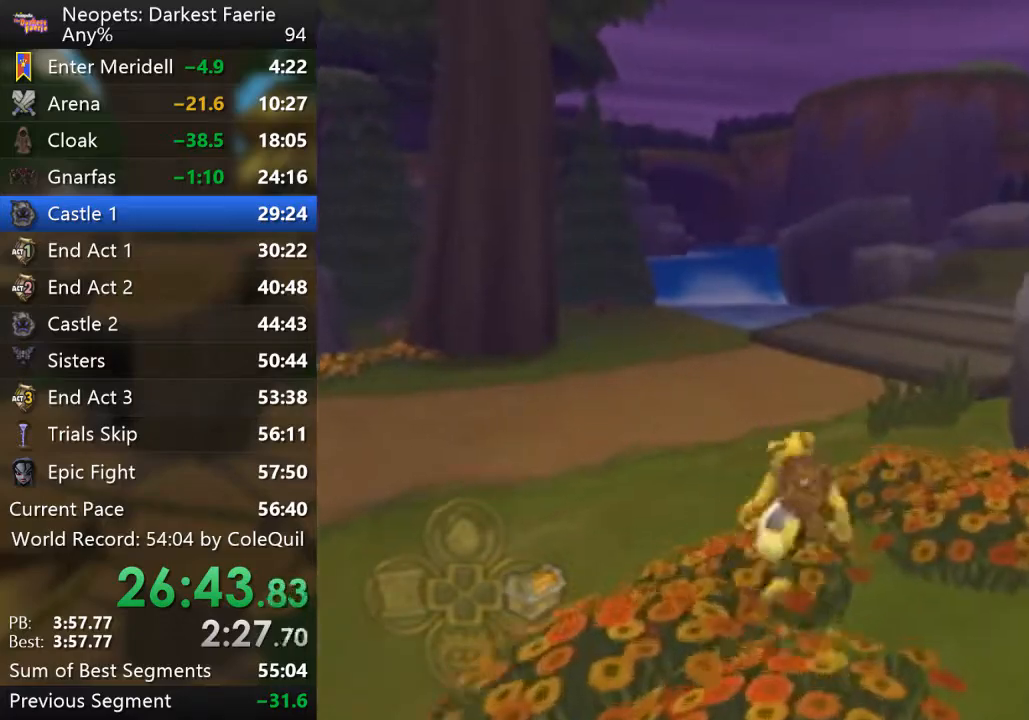
{"buttons": ["CROSS", "R1"], "left_stick": "up", "right_stick": "center", "events": [[151, "right_stick", "center"], [501, "CROSS", "down"]]}
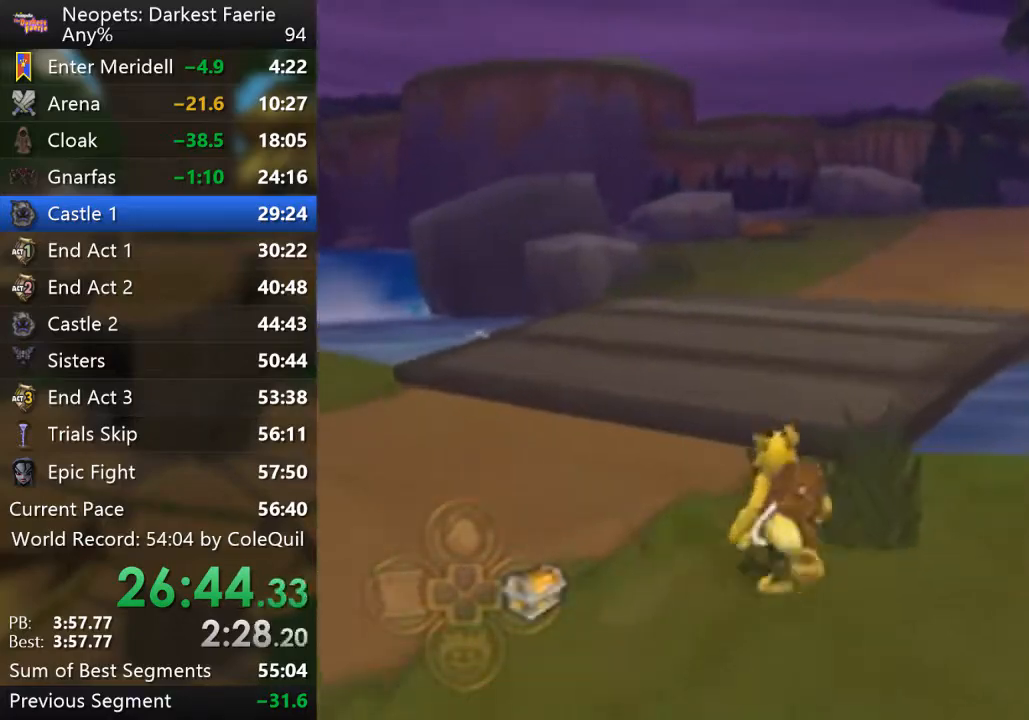
{"buttons": ["R1"], "left_stick": "up", "right_stick": "left", "events": [[133, "CROSS", "up"], [284, "right_stick", "left"]]}
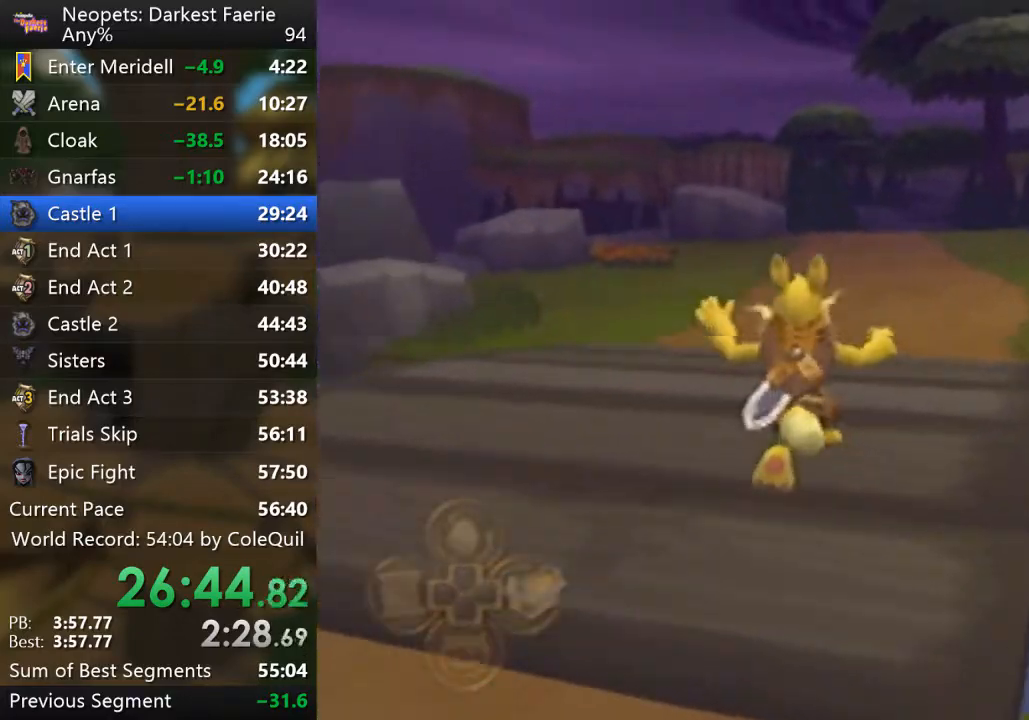
{"buttons": ["R1"], "left_stick": "up", "right_stick": "center", "events": [[101, "right_stick", "center"]]}
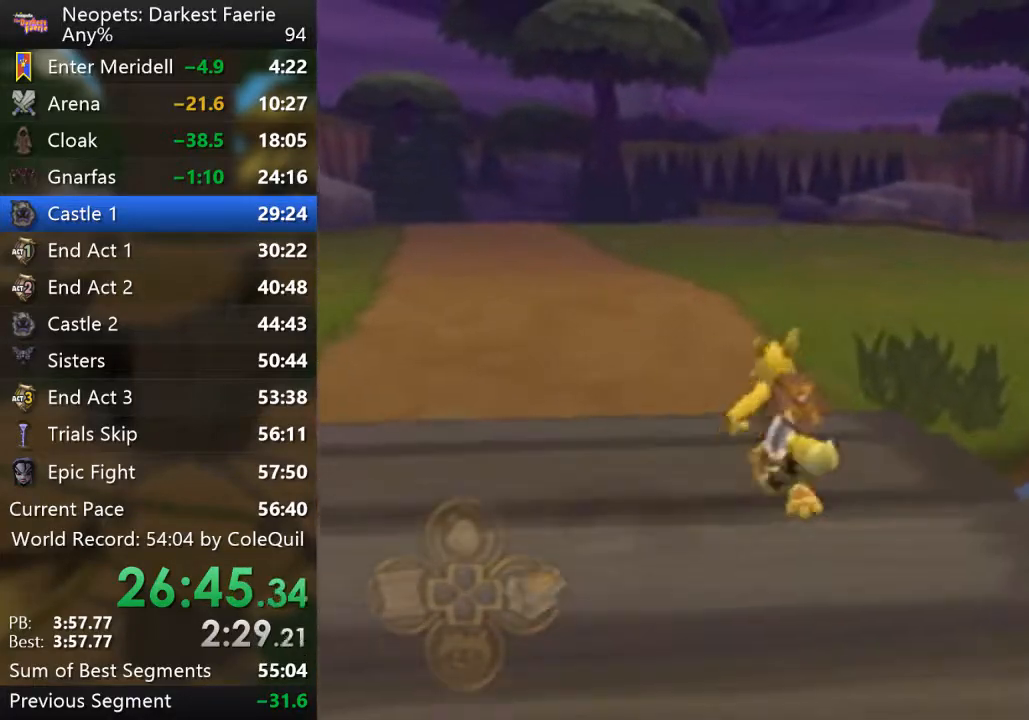
{"buttons": ["R1"], "left_stick": "up", "right_stick": "center", "events": [[67, "right_stick", "left"], [350, "right_stick", "center"]]}
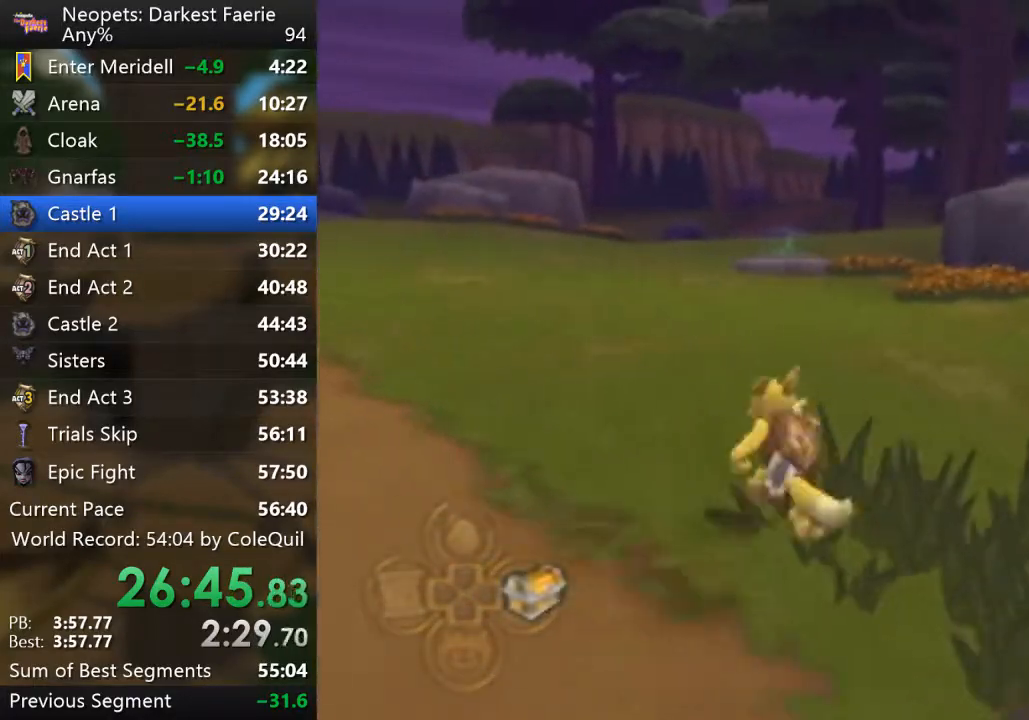
{"buttons": ["R1"], "left_stick": "up", "right_stick": "center", "events": [[401, "right_stick", "left"], [501, "right_stick", "center"]]}
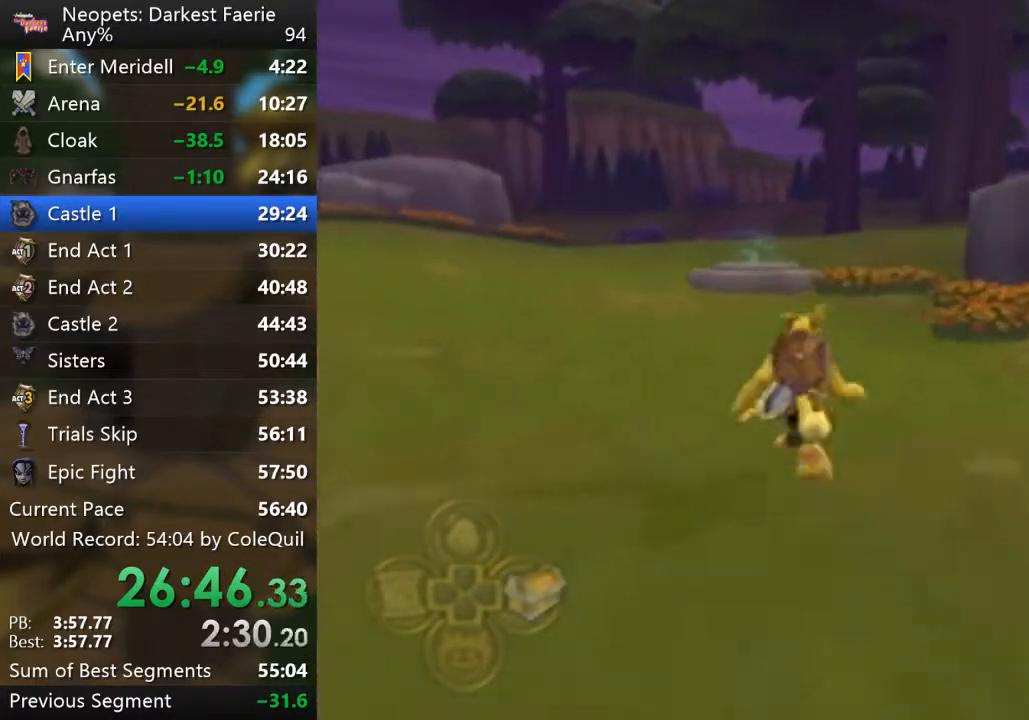
{"buttons": ["R1"], "left_stick": "up", "right_stick": "center", "events": []}
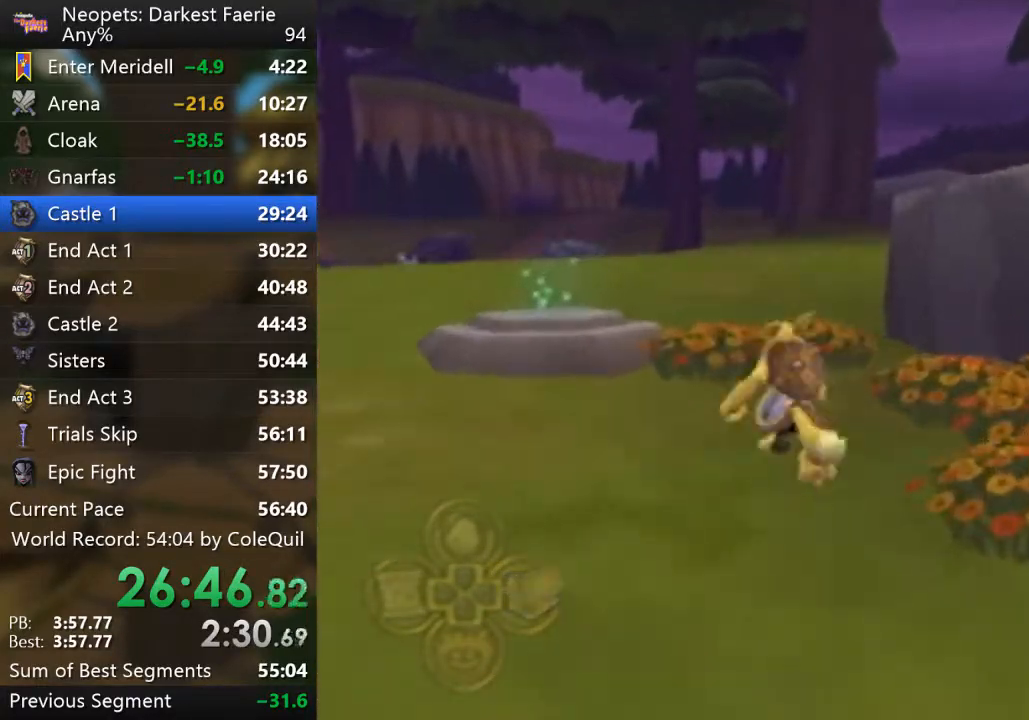
{"buttons": ["R1"], "left_stick": "up", "right_stick": "center", "events": [[117, "right_stick", "left"], [217, "right_stick", "center"]]}
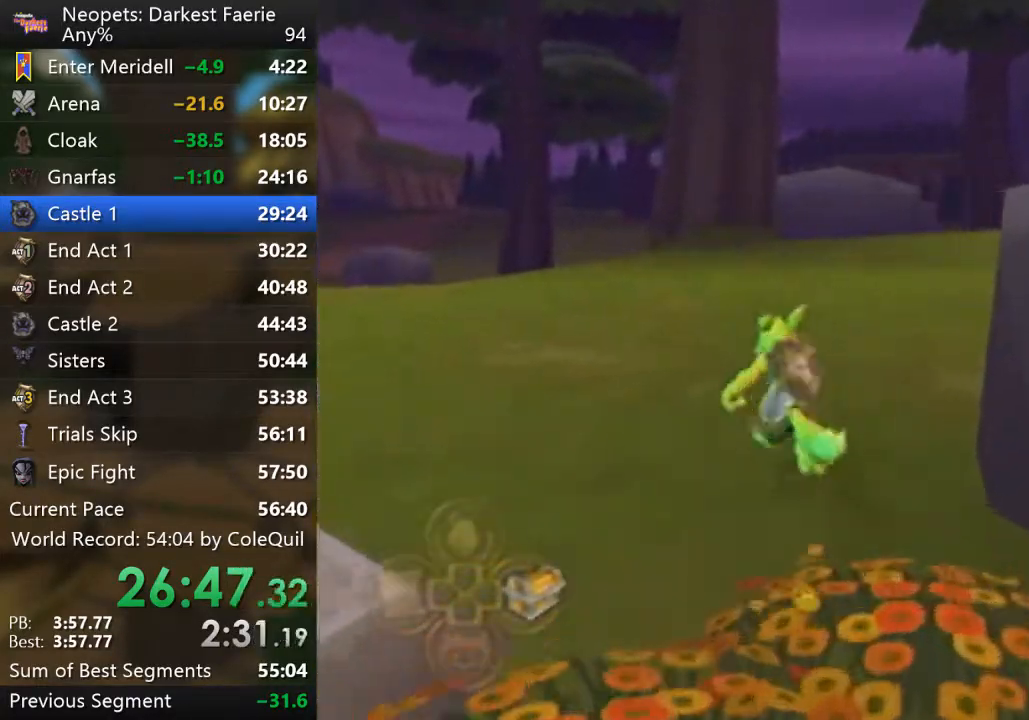
{"buttons": ["R1"], "left_stick": "up", "right_stick": "center", "events": []}
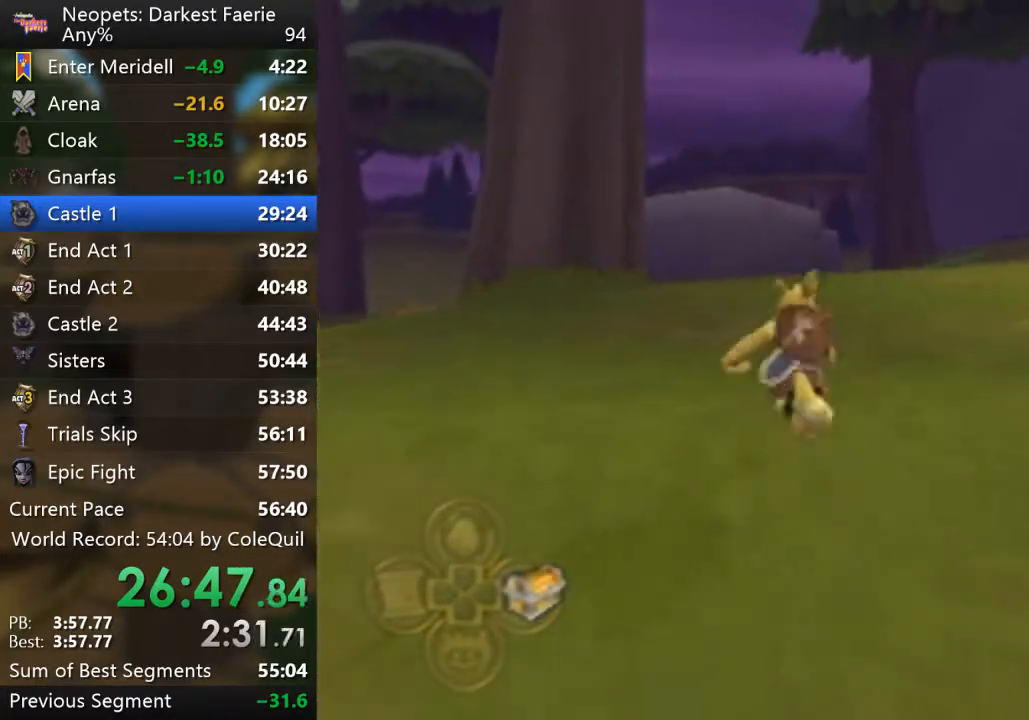
{"buttons": ["R1"], "left_stick": "up", "right_stick": "right", "events": [[384, "right_stick", "right"]]}
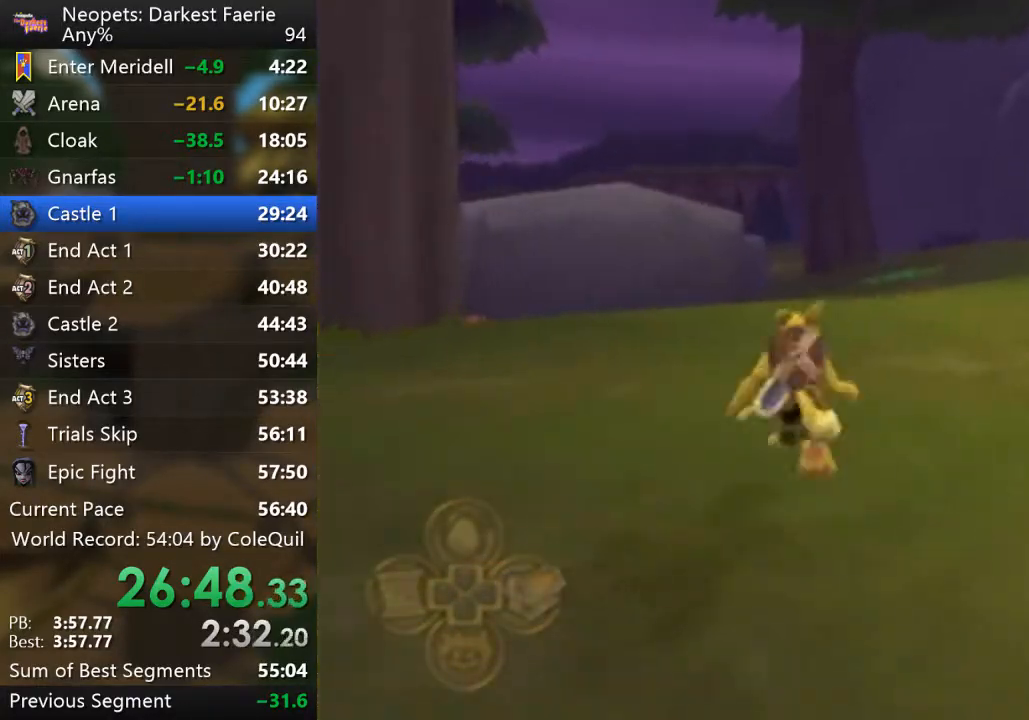
{"buttons": ["R1"], "left_stick": "up", "right_stick": "center", "events": [[167, "right_stick", "center"]]}
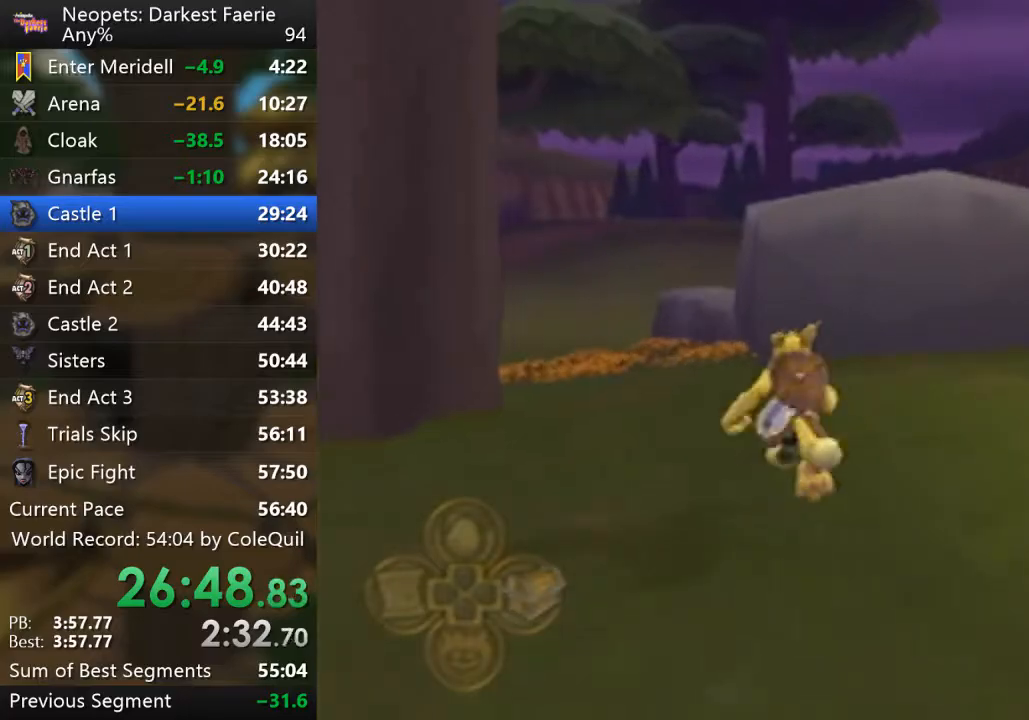
{"buttons": ["R1"], "left_stick": "up-left", "right_stick": "center", "events": [[184, "left_stick", "up-left"]]}
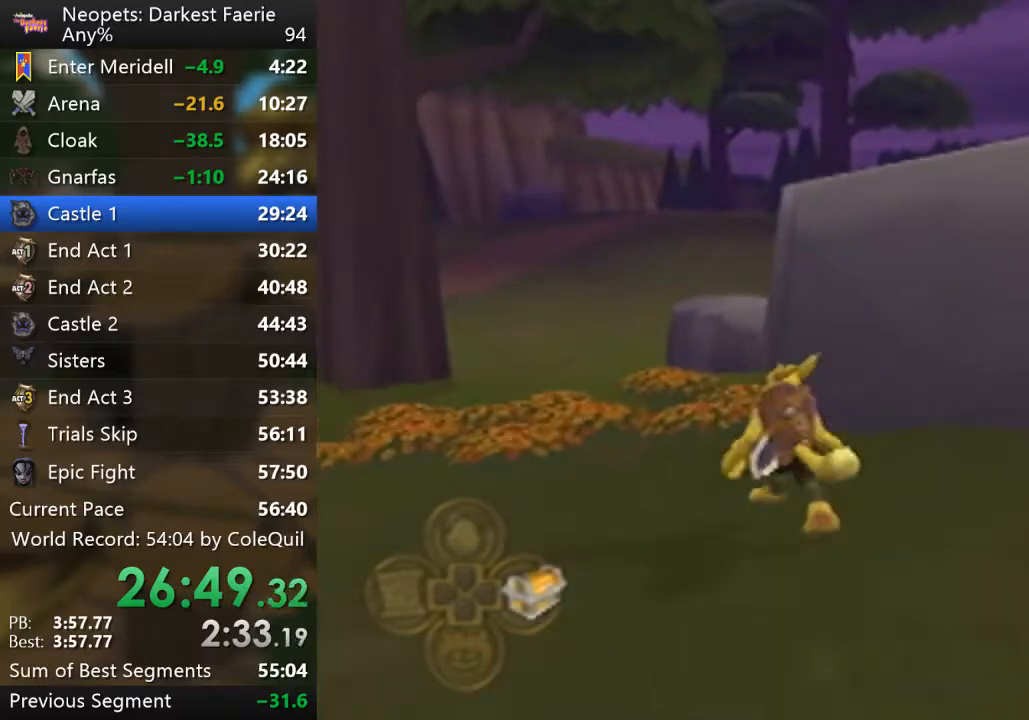
{"buttons": ["R1"], "left_stick": "up", "right_stick": "left", "events": [[167, "left_stick", "up"], [334, "right_stick", "left"]]}
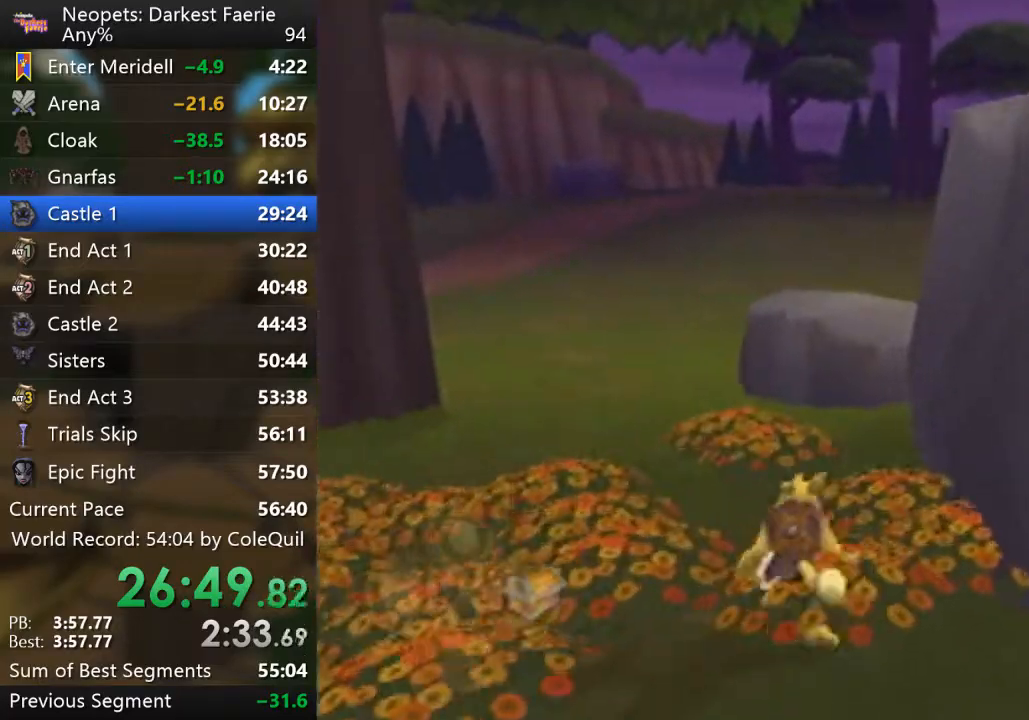
{"buttons": ["R1"], "left_stick": "up", "right_stick": "center", "events": [[267, "right_stick", "center"]]}
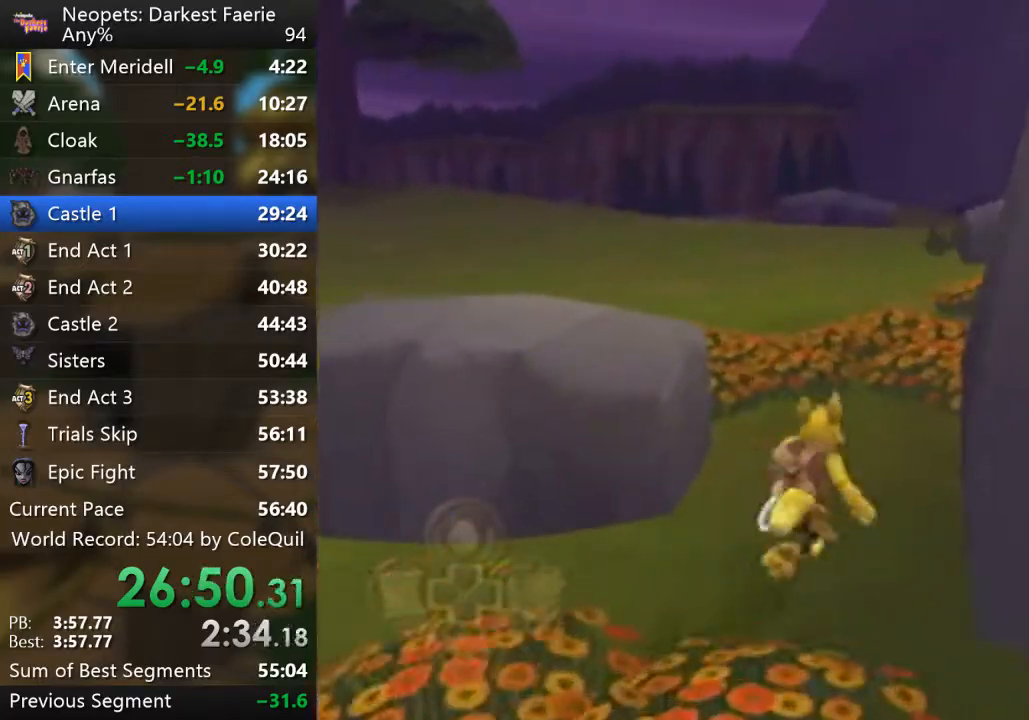
{"buttons": ["R1"], "left_stick": "up", "right_stick": "center", "events": [[334, "right_stick", "left"], [451, "right_stick", "center"]]}
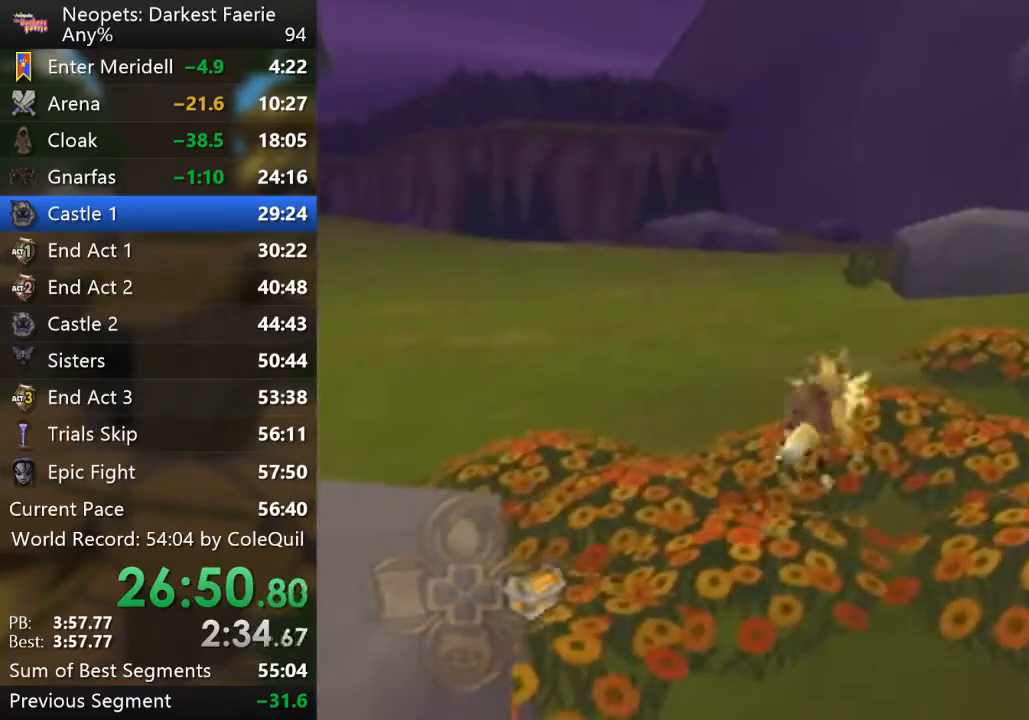
{"buttons": ["R1"], "left_stick": "up", "right_stick": "center", "events": []}